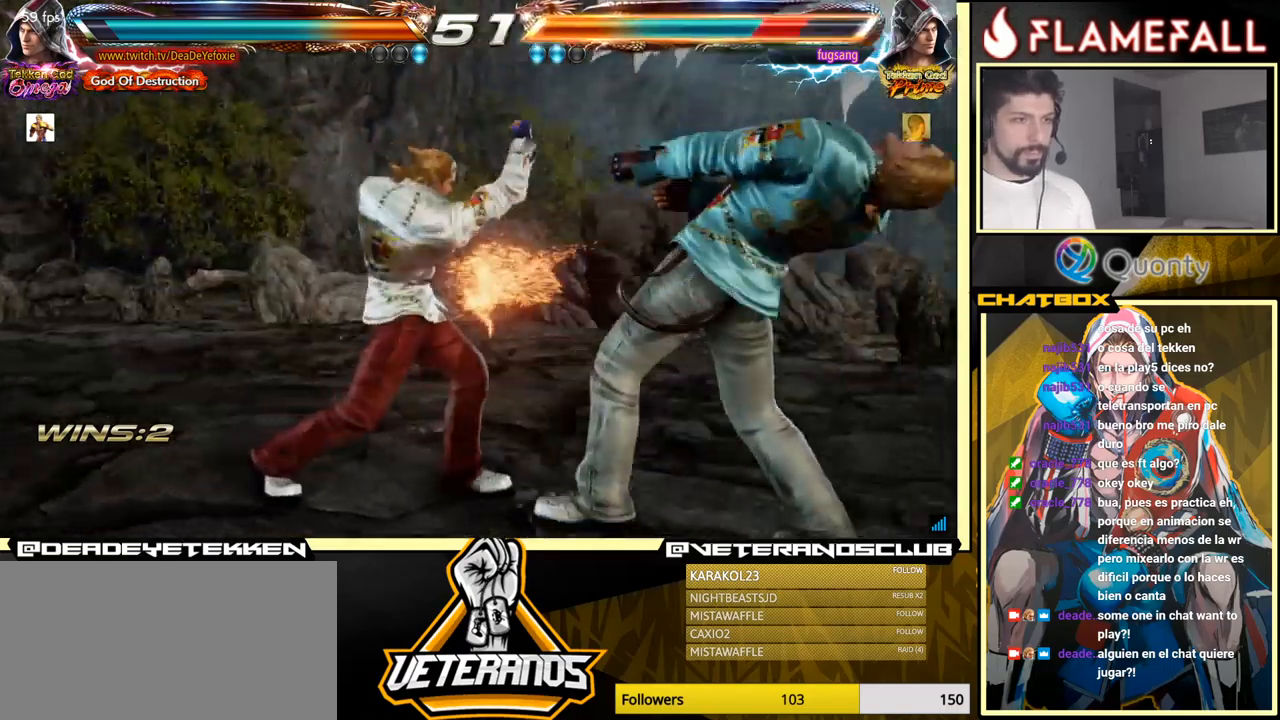
Gameplay with a controller (arcade stick); each line is a JSON object with the inputs held at the frame after it. "events" lists button and stick changes between this image and that frame as [ms after this image, input, new state], when the widget could be followed in between. Not read: L3 R3.
{"buttons": [], "left_stick": "center", "events": [[350, "X", "down"], [383, "left_stick", "center"], [433, "X", "up"]]}
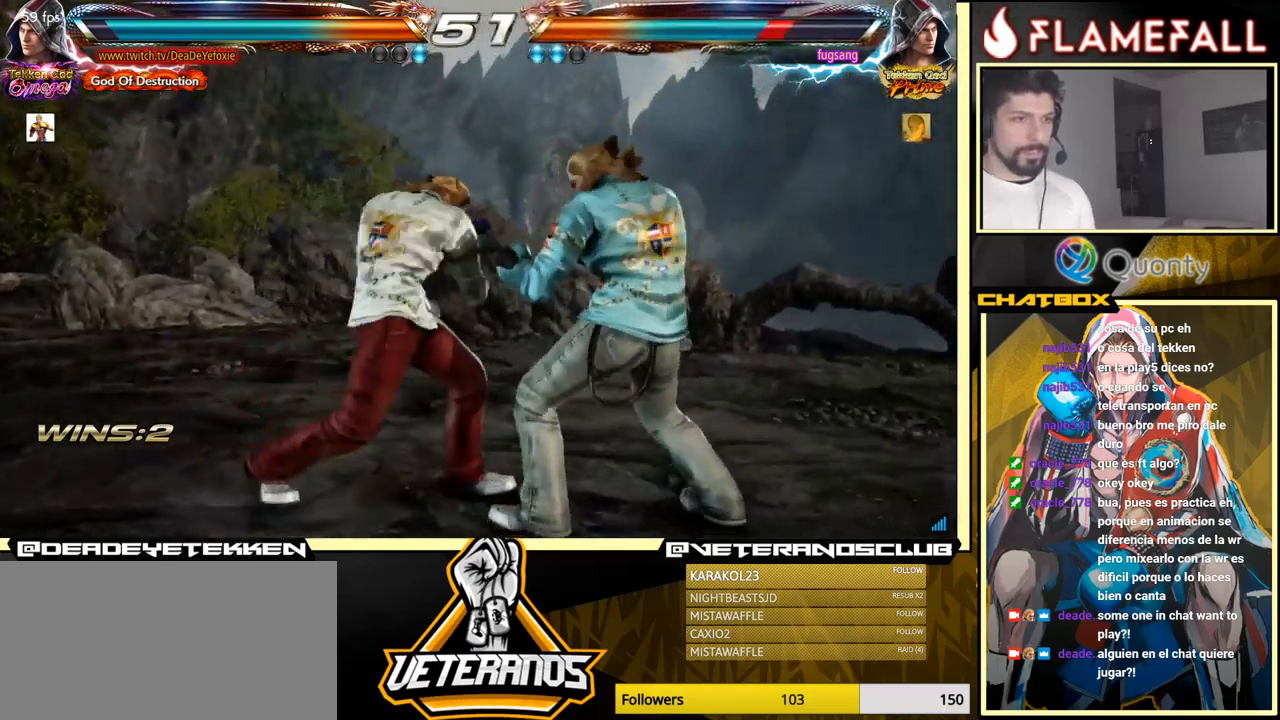
{"buttons": [], "left_stick": "left", "events": [[183, "left_stick", "left"]]}
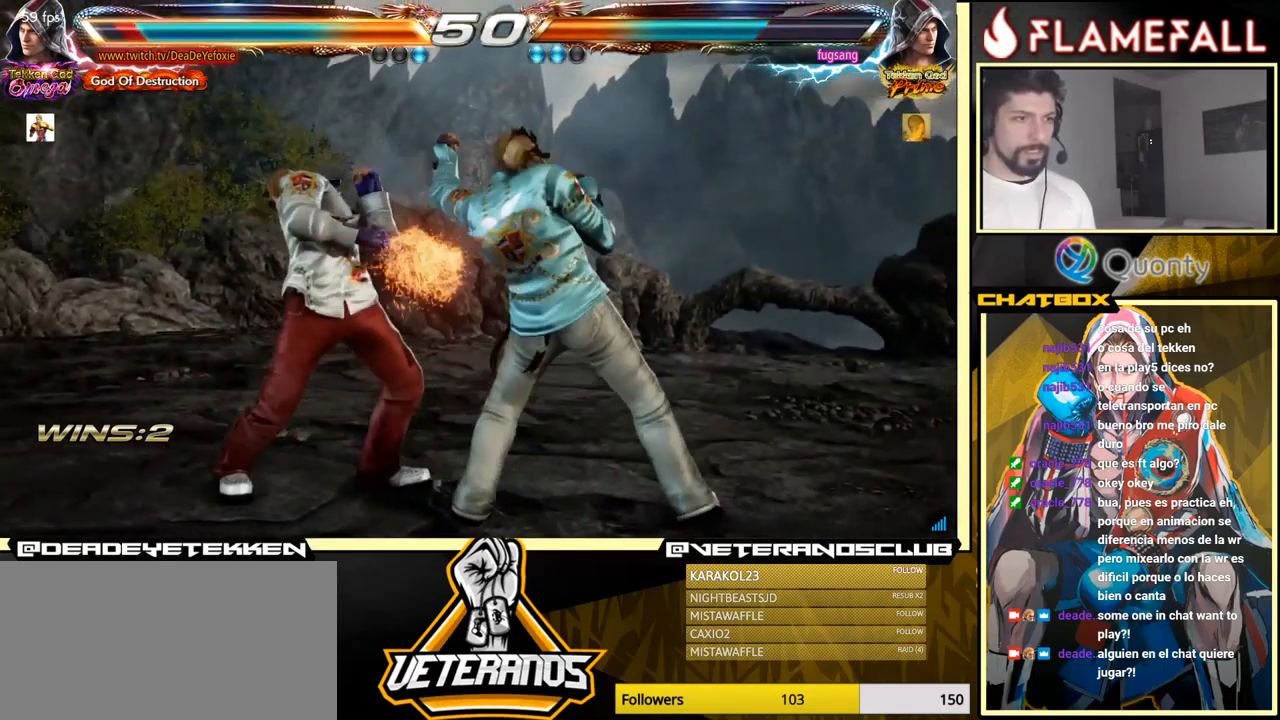
{"buttons": [], "left_stick": "center", "events": [[316, "left_stick", "center"], [400, "left_stick", "left"], [450, "left_stick", "center"]]}
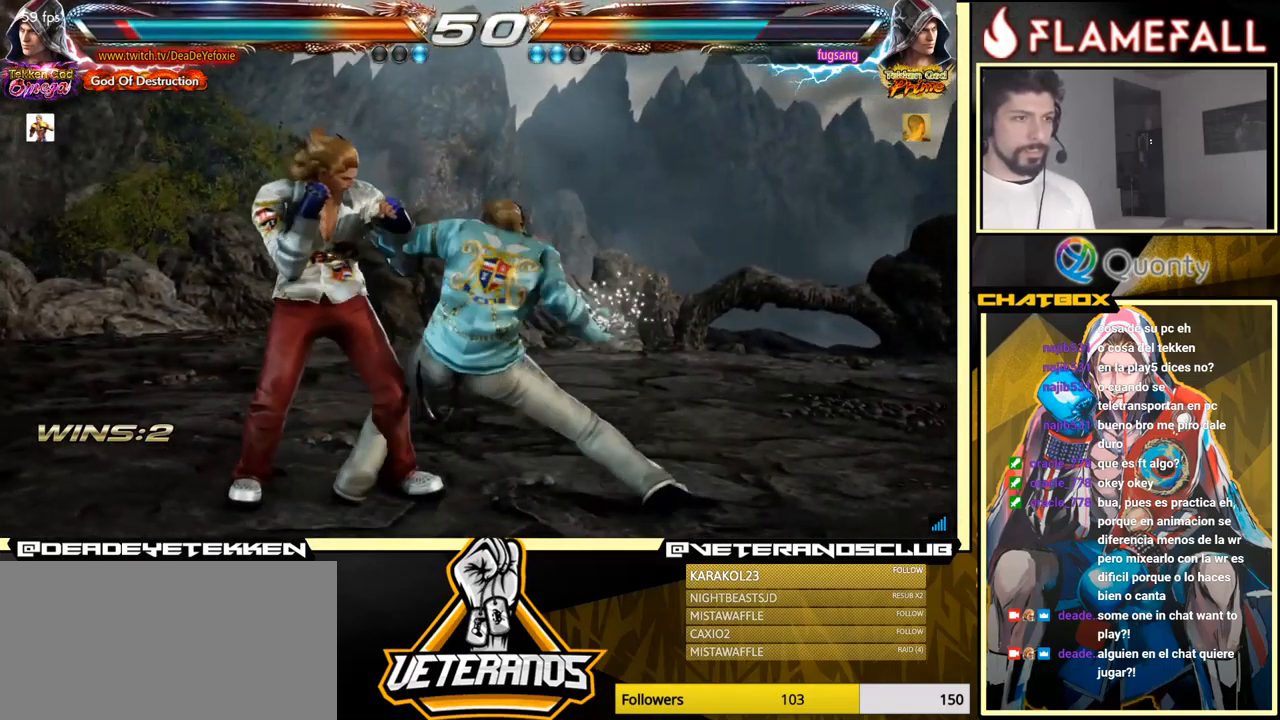
{"buttons": ["A"], "left_stick": "down-right", "events": [[16, "left_stick", "left"], [150, "left_stick", "down-right"], [333, "Y", "down"], [433, "Y", "up"], [450, "A", "down"]]}
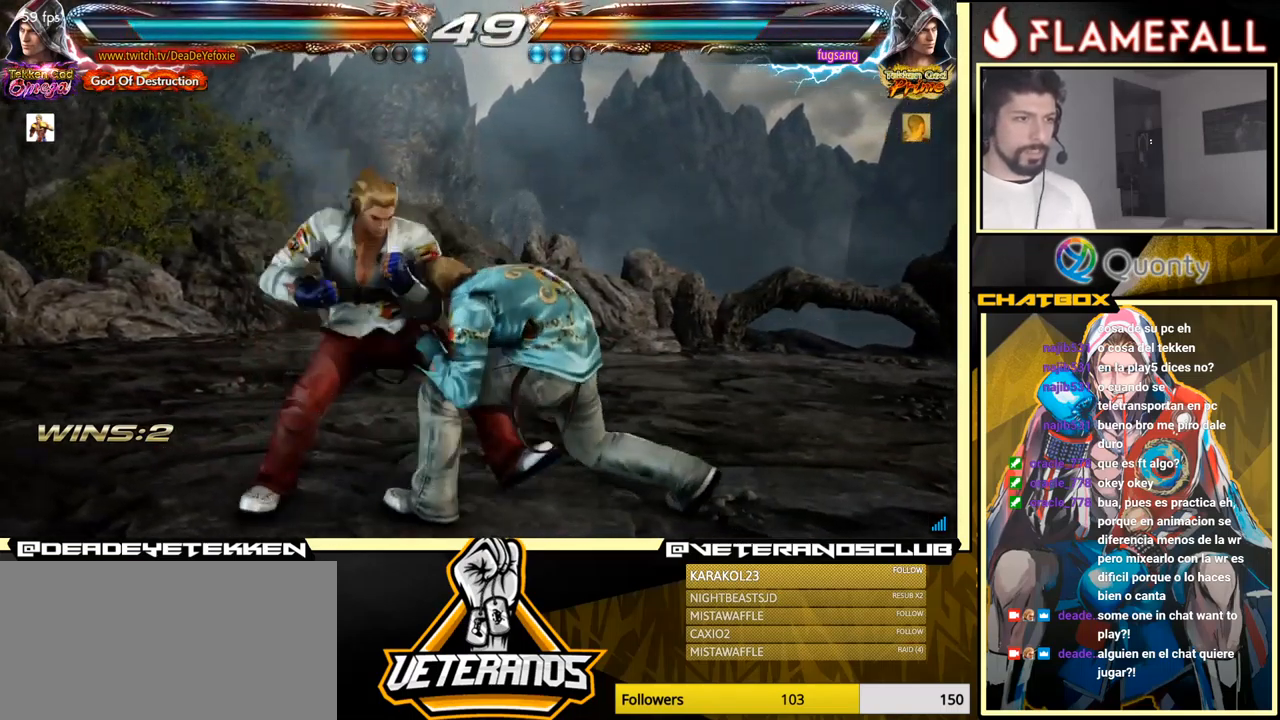
{"buttons": [], "left_stick": "down-left", "events": [[116, "A", "up"], [150, "left_stick", "down-left"]]}
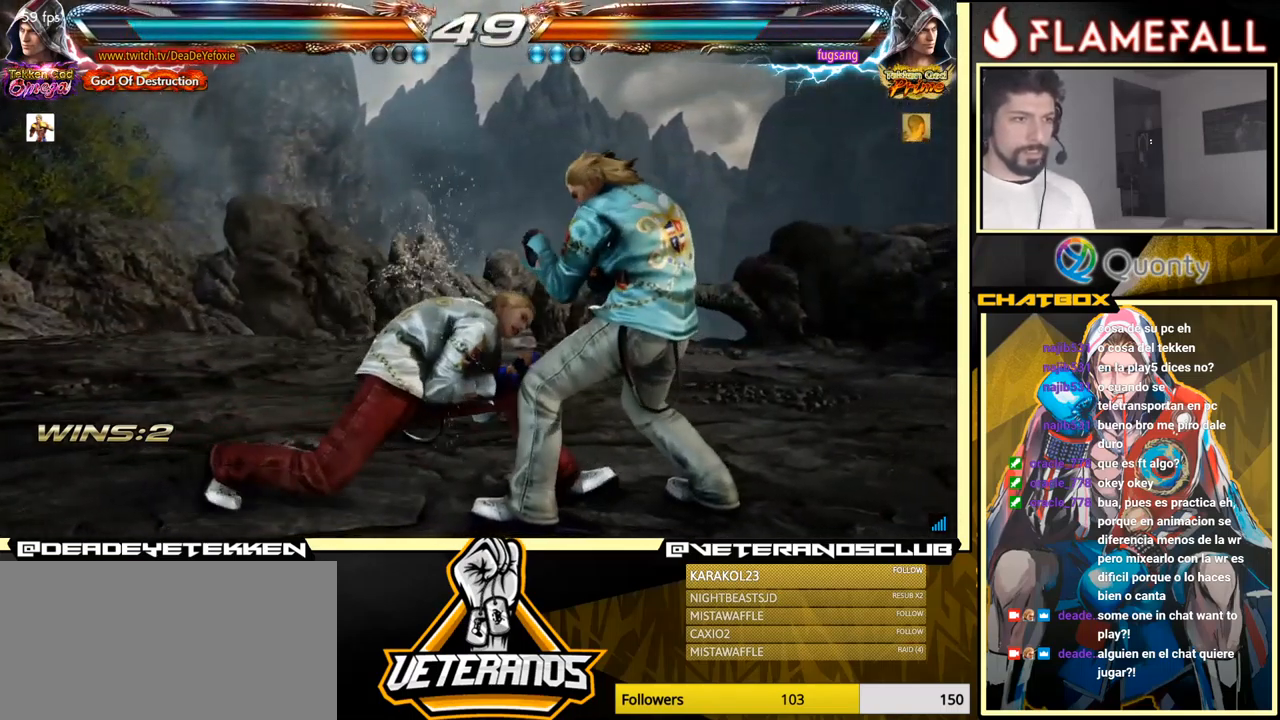
{"buttons": [], "left_stick": "down-left", "events": []}
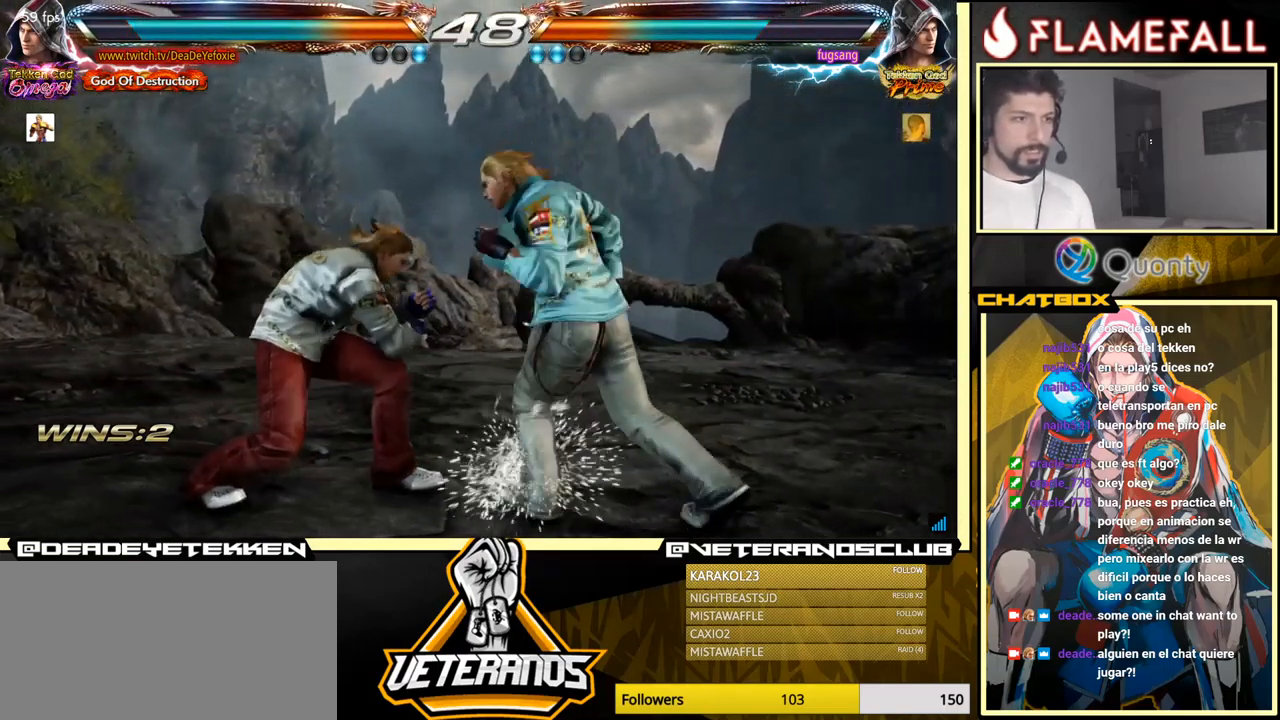
{"buttons": ["Y"], "left_stick": "center", "events": [[16, "left_stick", "down-right"], [50, "Y", "down"], [116, "Y", "up"], [166, "Y", "down"], [383, "left_stick", "center"]]}
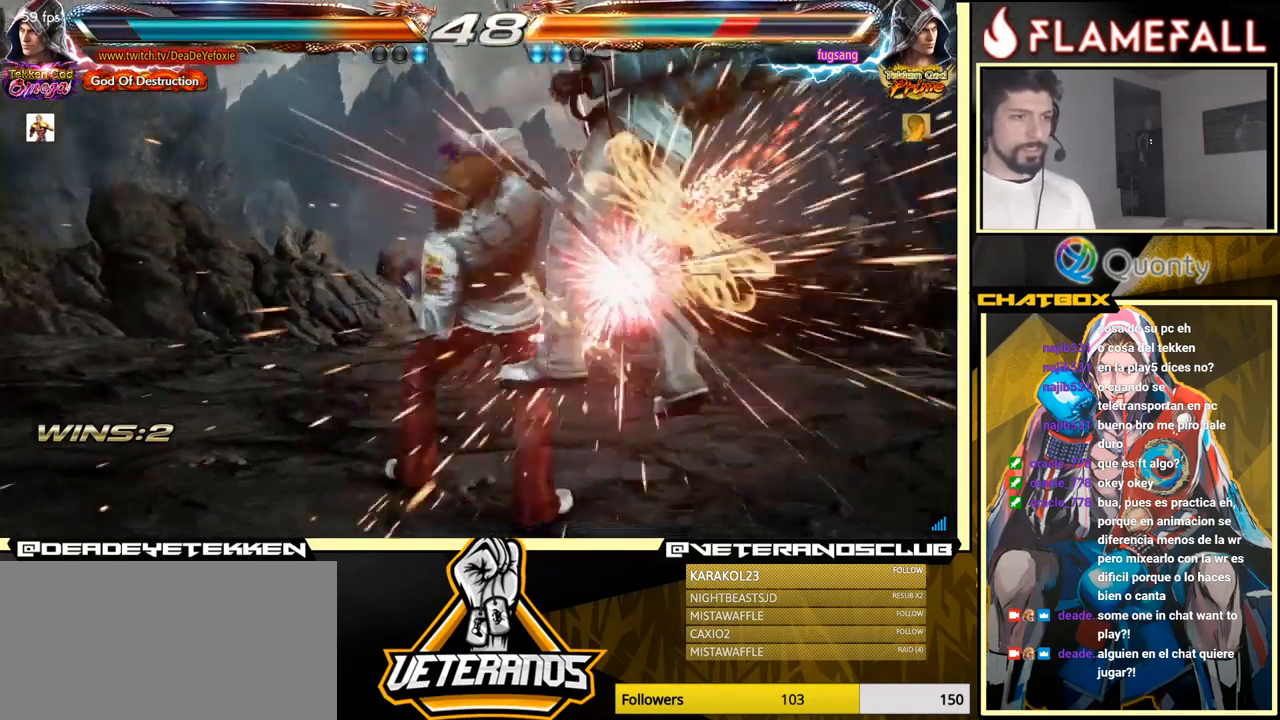
{"buttons": ["Y"], "left_stick": "right", "events": [[50, "Y", "up"], [383, "left_stick", "right"], [466, "Y", "down"]]}
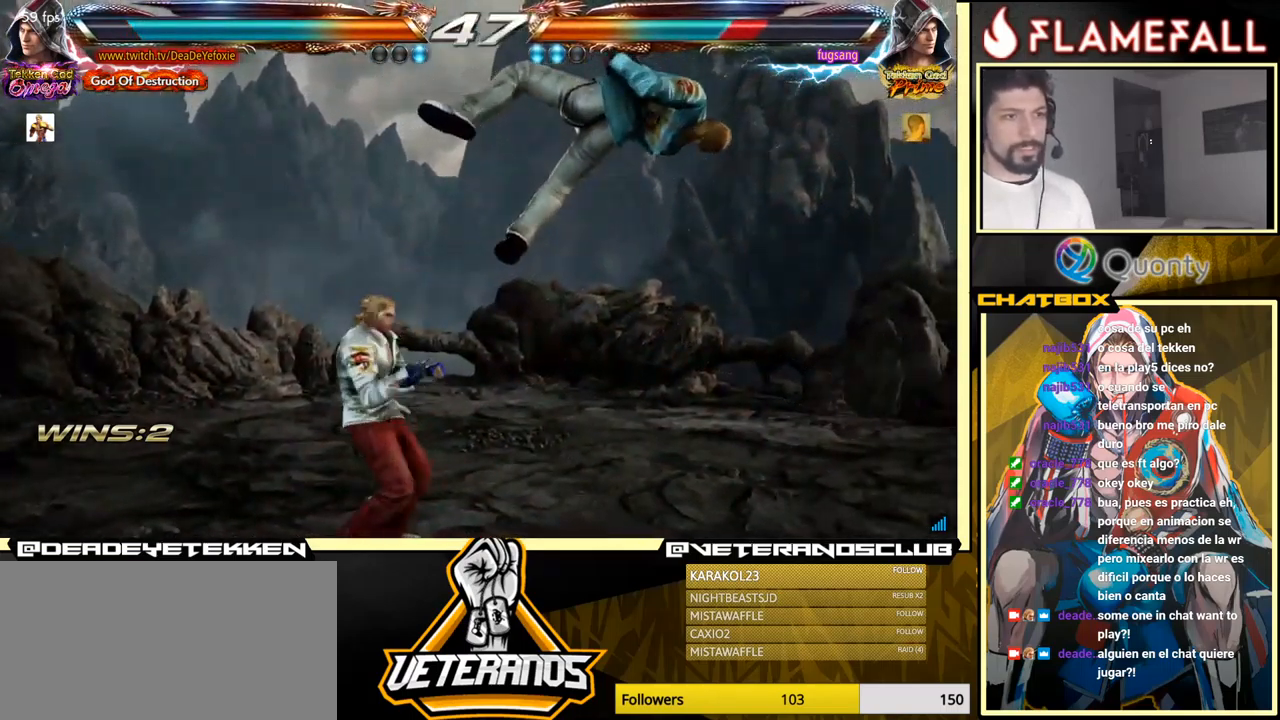
{"buttons": [], "left_stick": "left", "events": [[100, "X", "down"], [150, "Y", "up"], [166, "left_stick", "center"], [216, "left_stick", "left"], [350, "X", "up"]]}
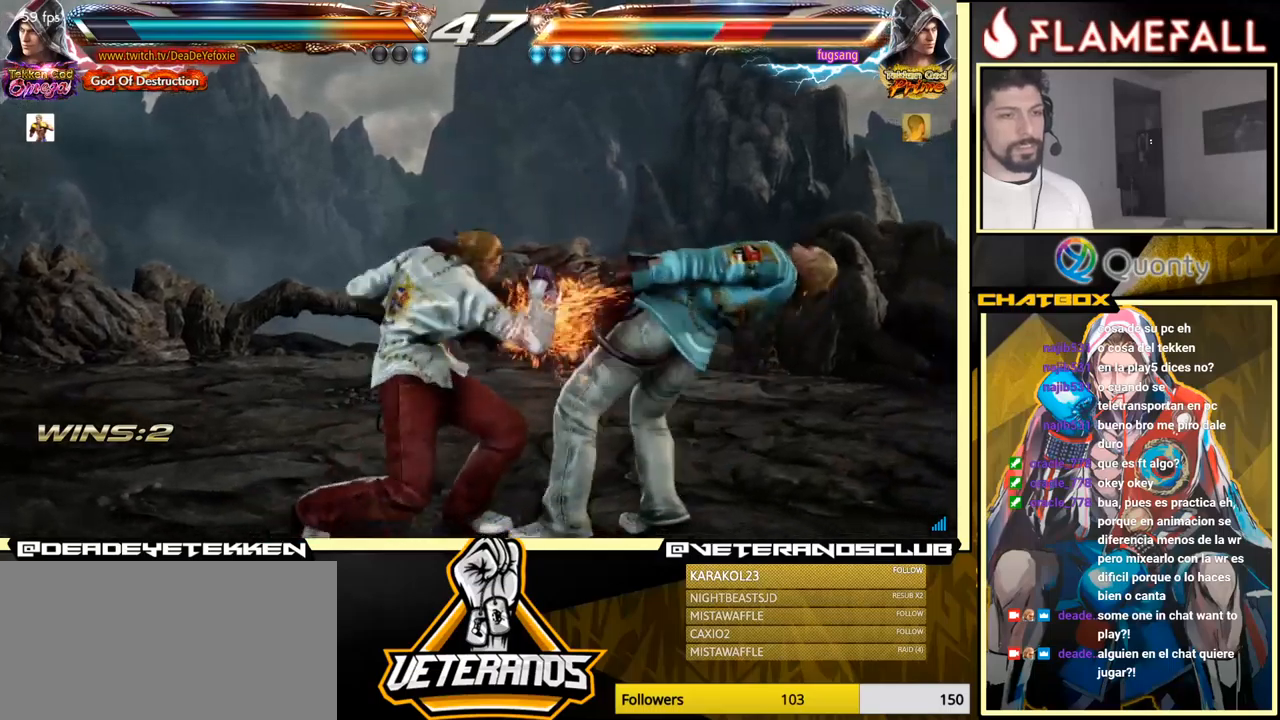
{"buttons": ["A"], "left_stick": "right", "events": [[217, "left_stick", "right"], [250, "A", "down"], [333, "Y", "down"], [500, "Y", "up"]]}
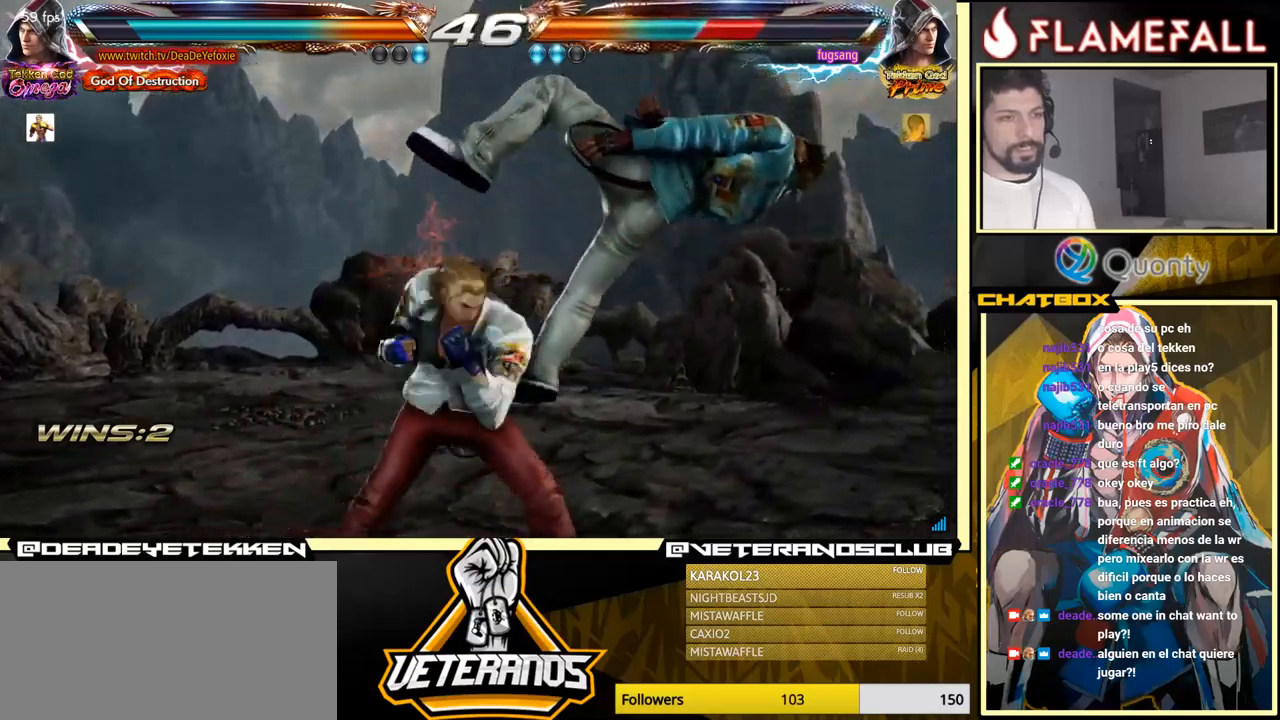
{"buttons": ["A"], "left_stick": "right", "events": []}
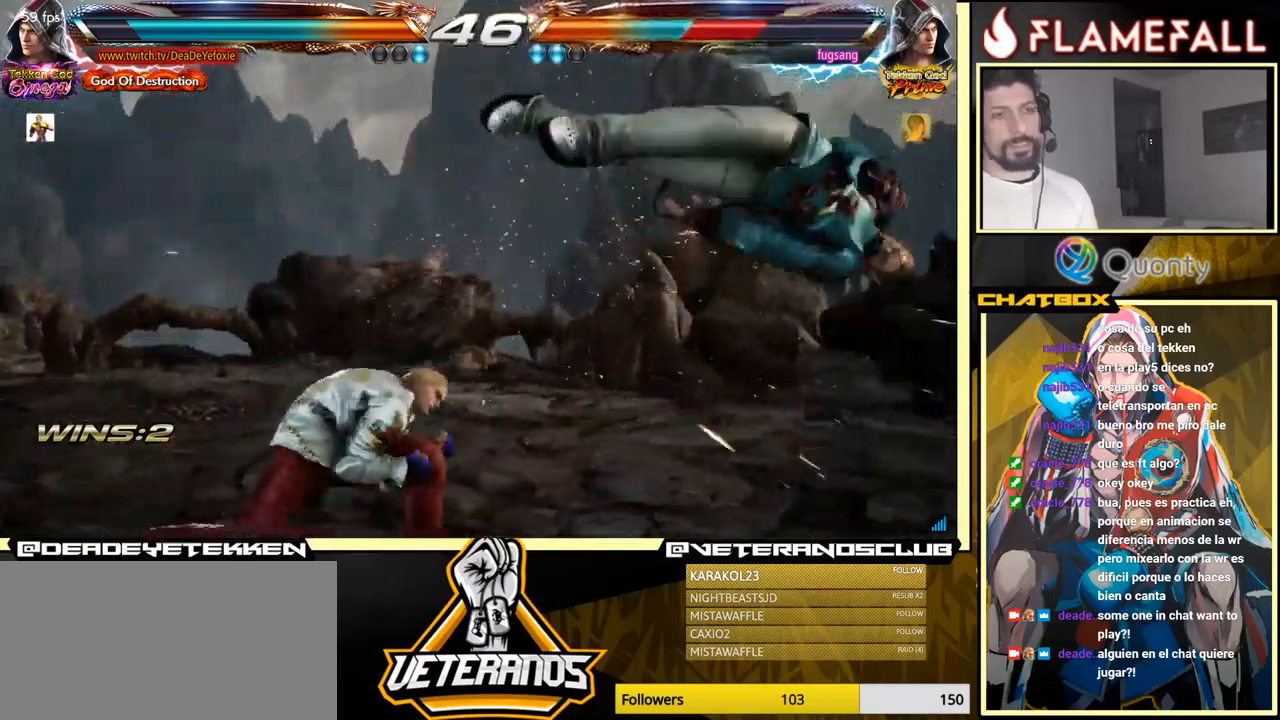
{"buttons": ["A", "X"], "left_stick": "right", "events": [[383, "X", "down"]]}
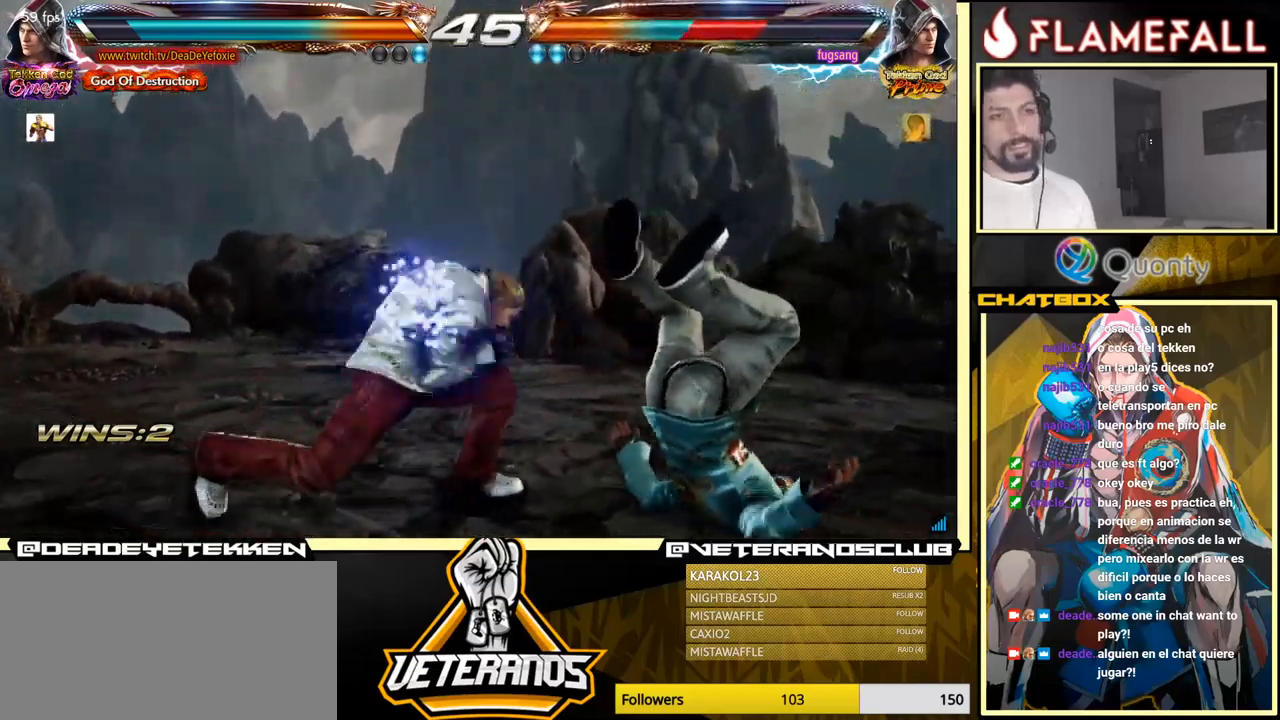
{"buttons": ["R2"], "left_stick": "left", "events": [[83, "A", "up"], [117, "X", "up"], [183, "left_stick", "center"], [400, "left_stick", "left"], [483, "R2", "down"]]}
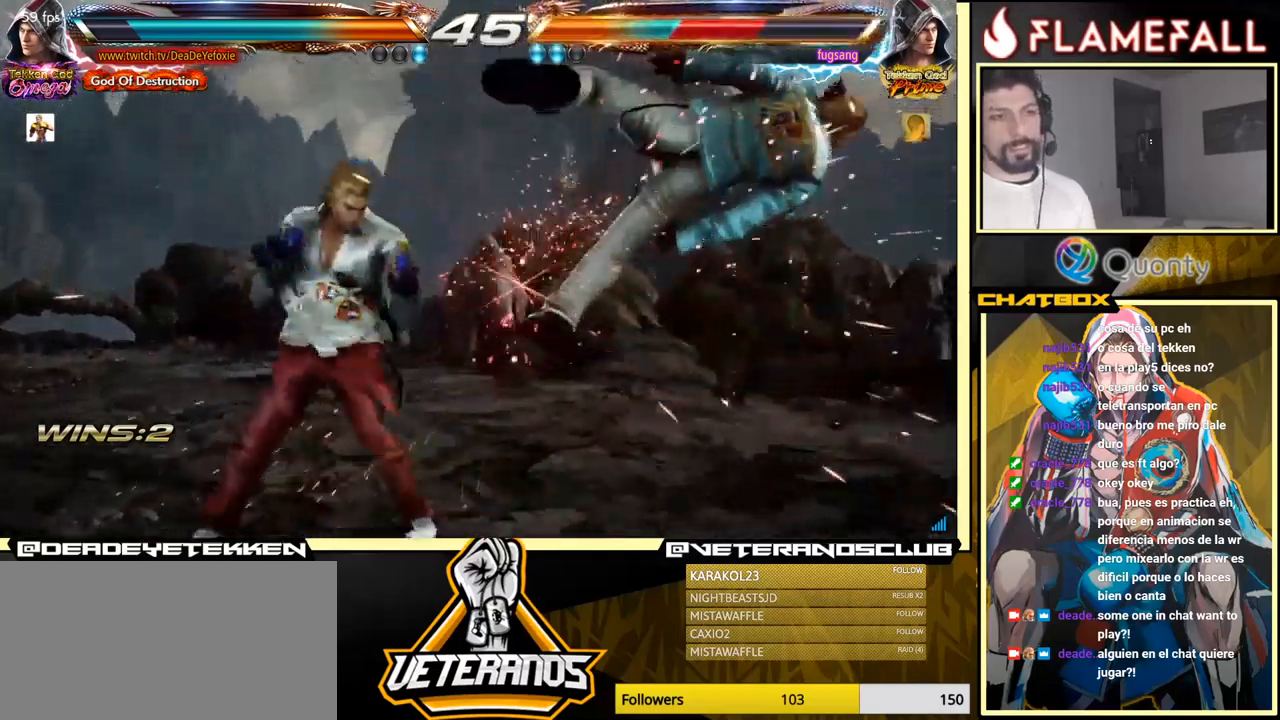
{"buttons": [], "left_stick": "center", "events": [[83, "R2", "up"], [100, "X", "down"], [167, "X", "up"], [383, "A", "down"], [383, "B", "down"], [450, "A", "up"], [467, "B", "up"], [500, "left_stick", "center"]]}
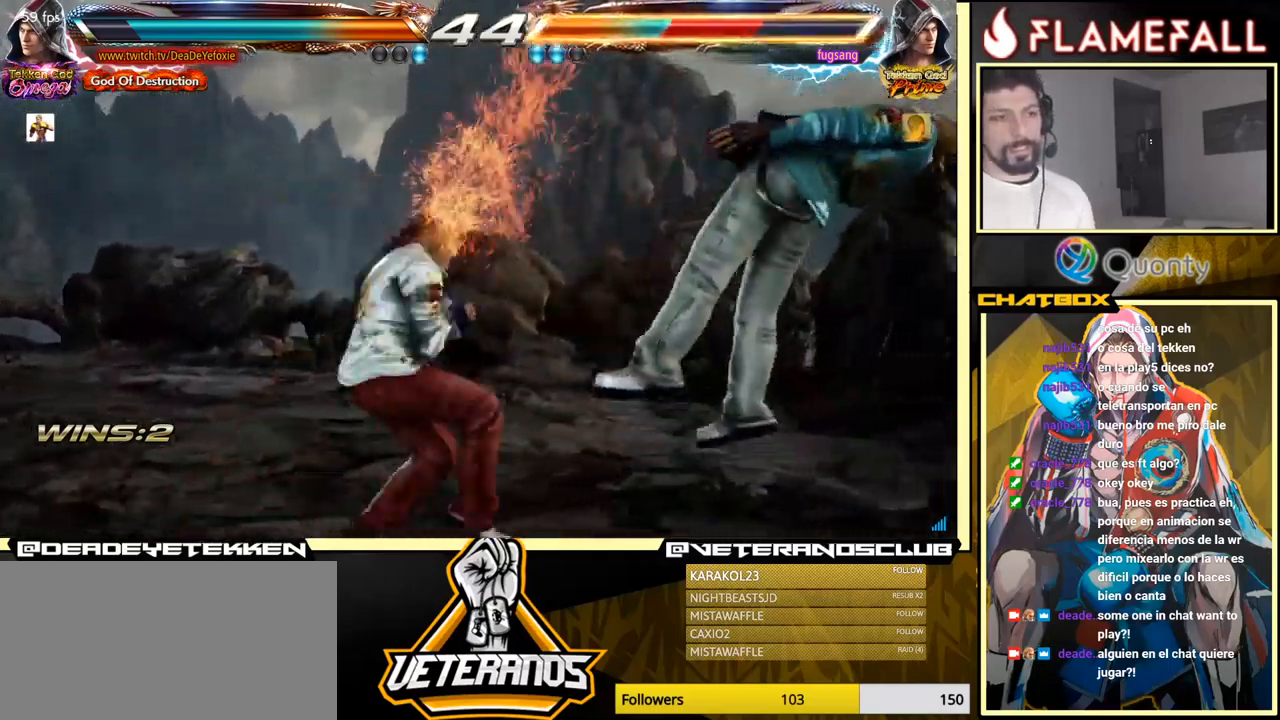
{"buttons": [], "left_stick": "center", "events": [[33, "Y", "down"], [133, "Y", "up"]]}
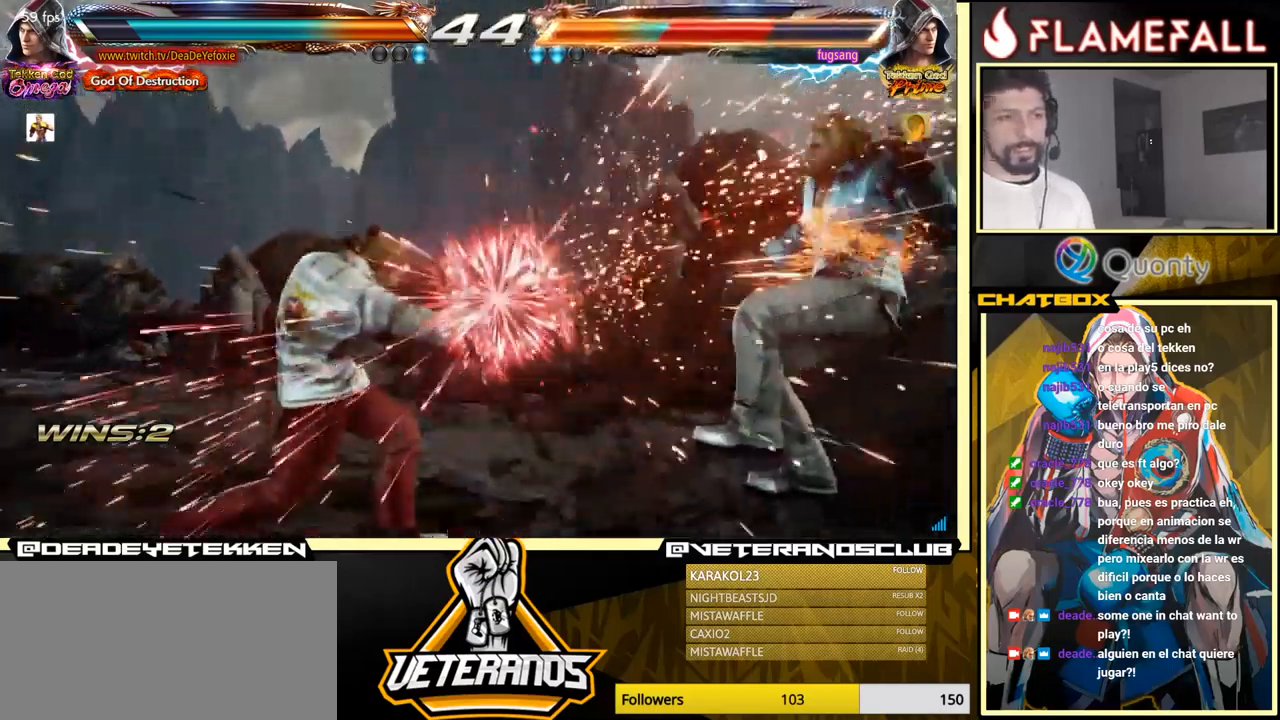
{"buttons": [], "left_stick": "left", "events": [[83, "left_stick", "right"], [283, "Y", "down"], [350, "X", "down"], [383, "Y", "up"], [450, "X", "up"], [450, "left_stick", "left"]]}
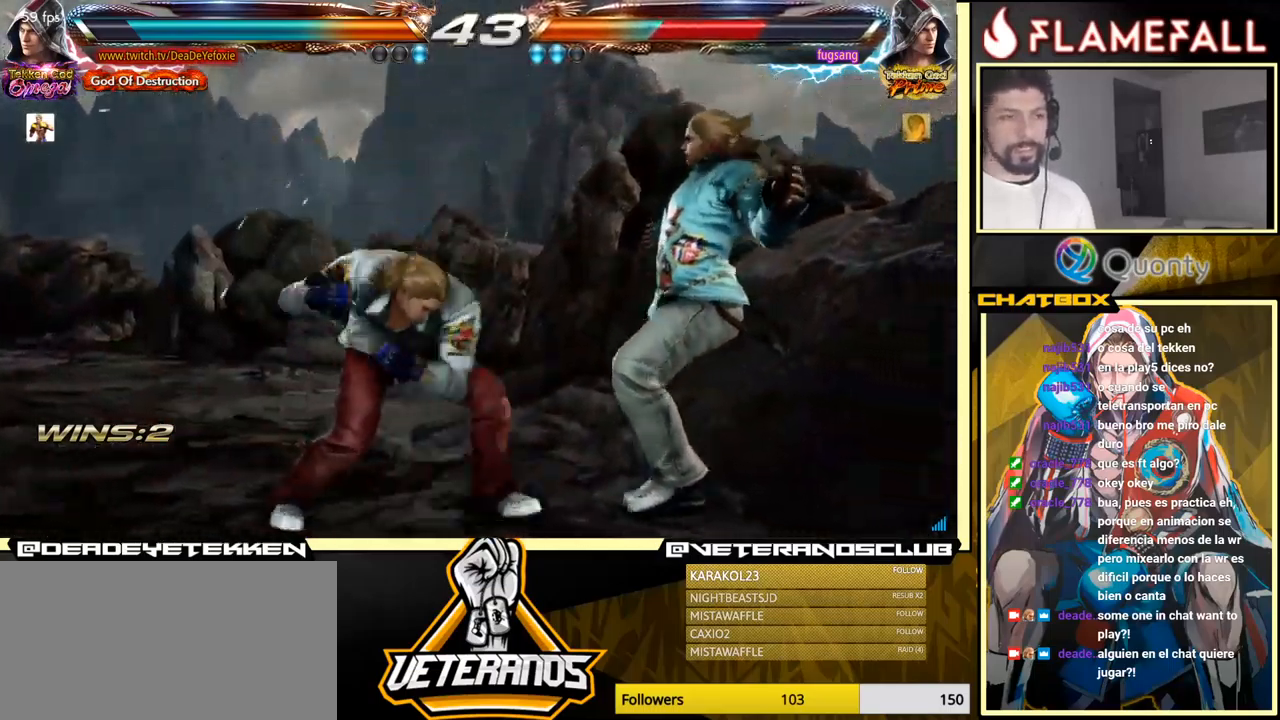
{"buttons": ["A"], "left_stick": "right", "events": [[450, "left_stick", "right"], [483, "A", "down"]]}
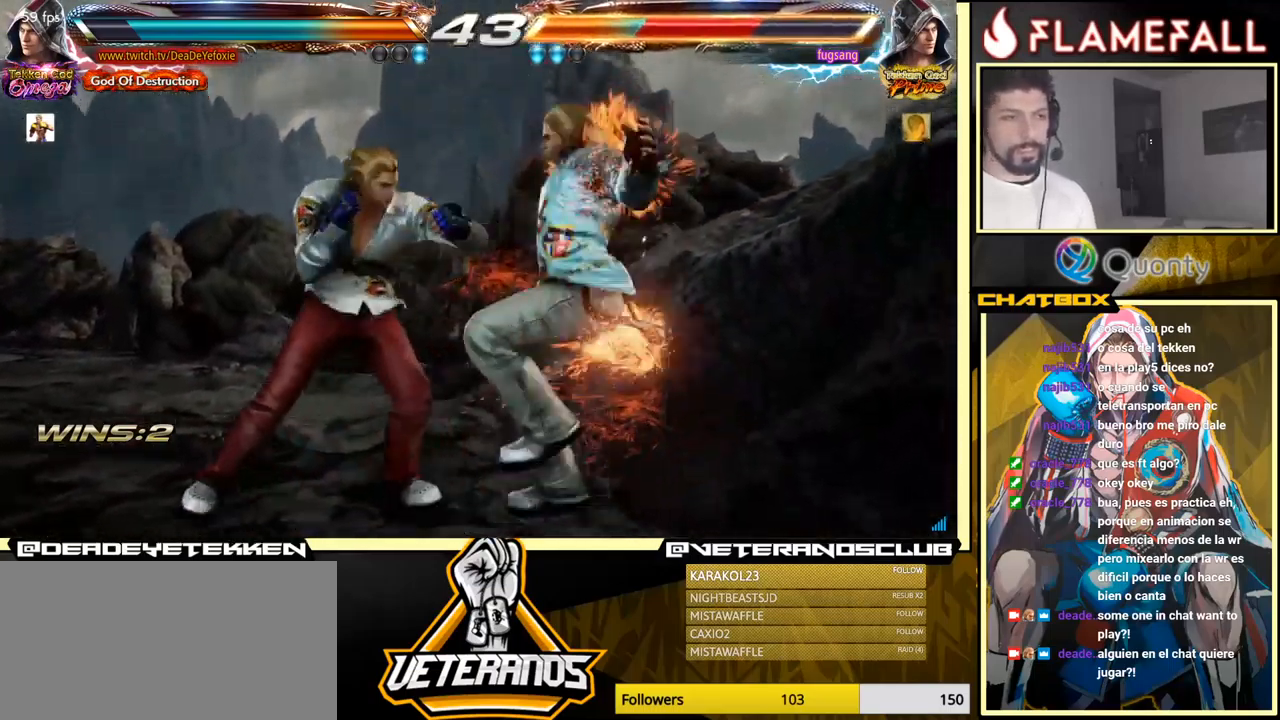
{"buttons": ["X"], "left_stick": "center", "events": [[33, "A", "up"], [50, "left_stick", "center"], [67, "R1", "down"], [67, "Y", "down"], [83, "R1", "up"], [100, "X", "down"], [150, "X", "up"], [167, "Y", "up"], [217, "X", "down"], [233, "R1", "down"], [233, "Y", "down"], [250, "R1", "up"], [250, "X", "up"], [267, "Y", "up"], [283, "X", "down"], [317, "X", "up"], [333, "R1", "down"], [333, "Y", "down"], [367, "R1", "up"], [367, "Y", "up"], [400, "X", "down"], [450, "X", "up"], [450, "Y", "down"], [483, "Y", "up"], [500, "X", "down"]]}
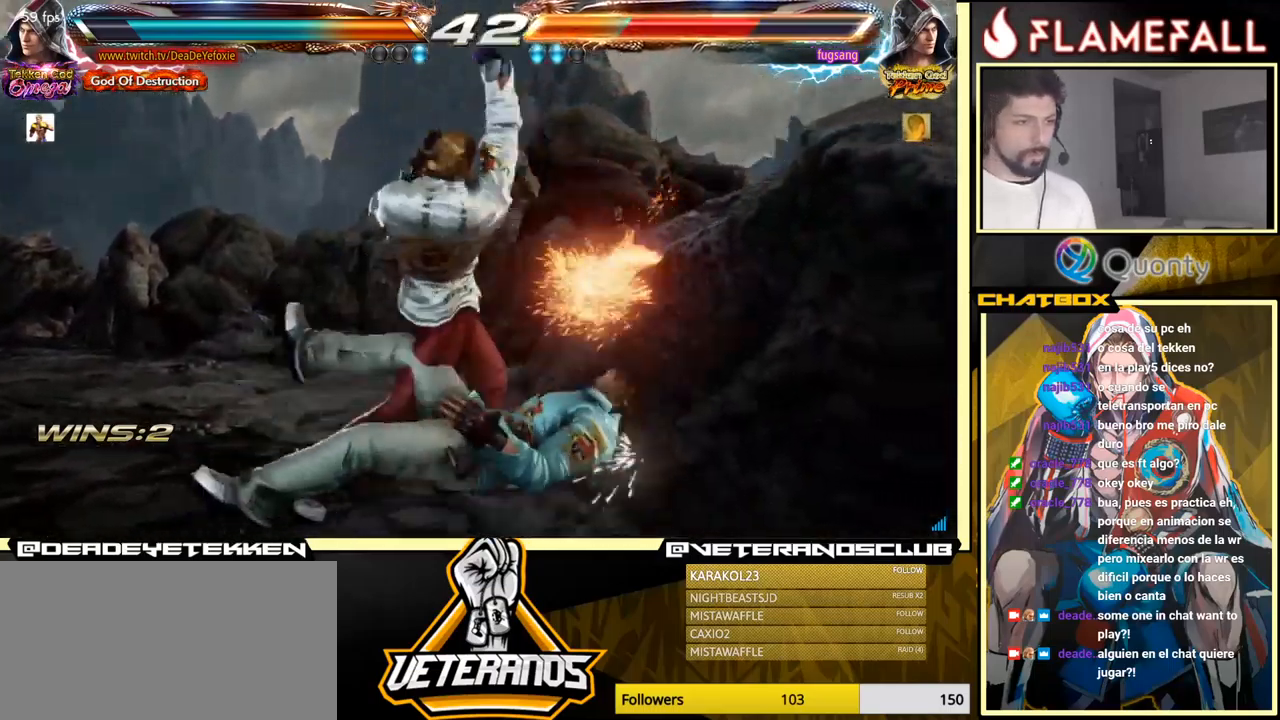
{"buttons": ["A"], "left_stick": "down-left", "events": [[50, "R1", "down"], [50, "Y", "down"], [67, "X", "up"], [100, "Y", "up"], [133, "R1", "up"], [367, "left_stick", "down-left"], [467, "A", "down"]]}
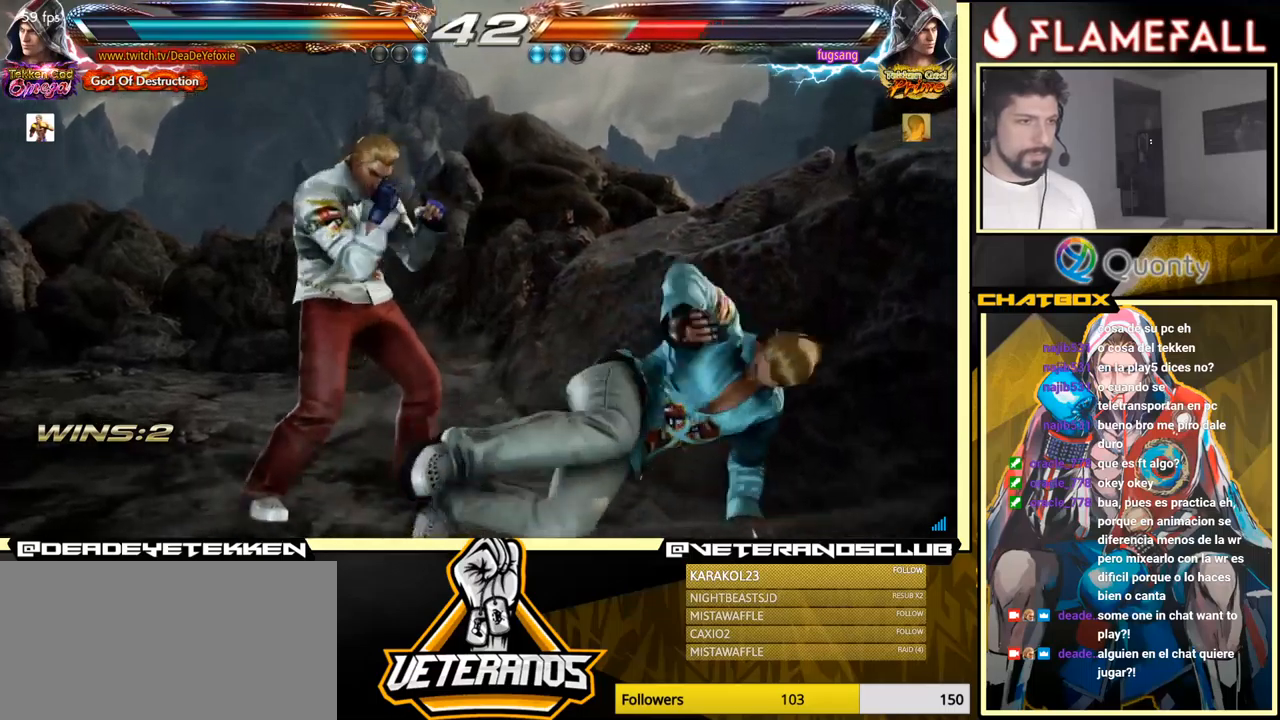
{"buttons": [], "left_stick": "center", "events": [[84, "A", "up"], [284, "left_stick", "center"]]}
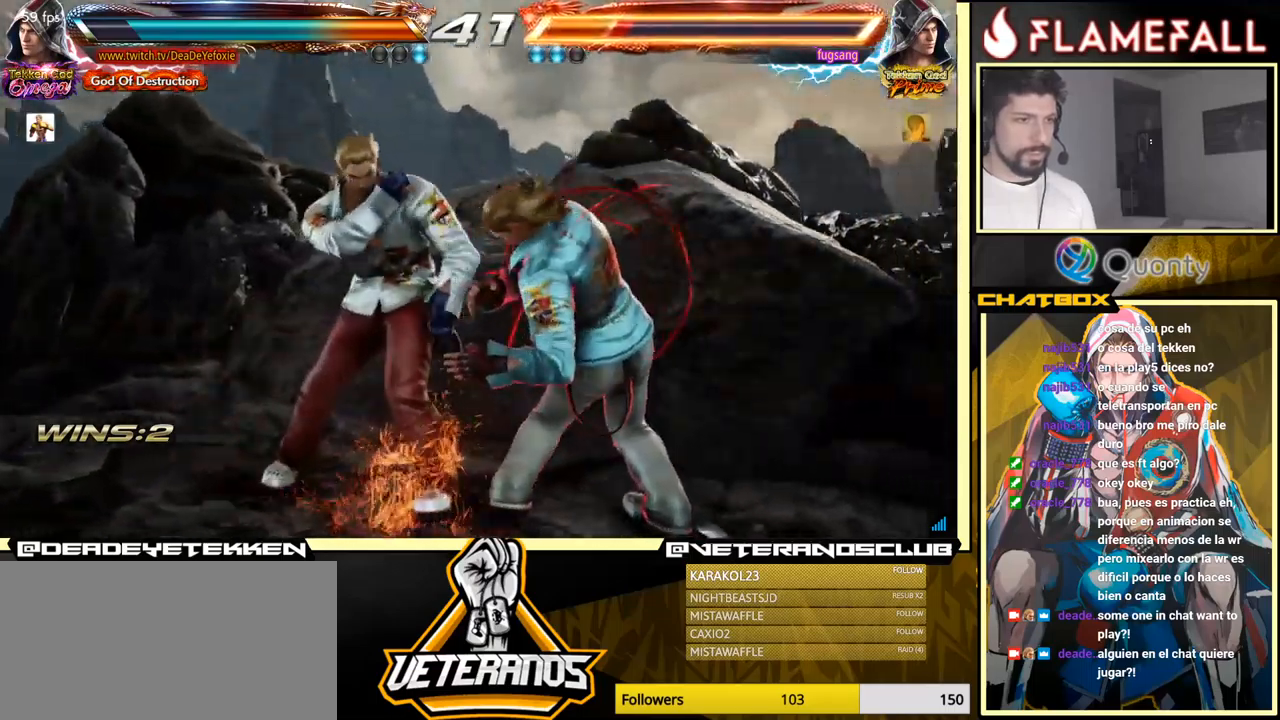
{"buttons": ["Y"], "left_stick": "down-left", "events": [[184, "left_stick", "down-left"], [234, "A", "down"], [350, "A", "up"], [384, "Y", "down"], [450, "Y", "up"], [467, "Y", "down"]]}
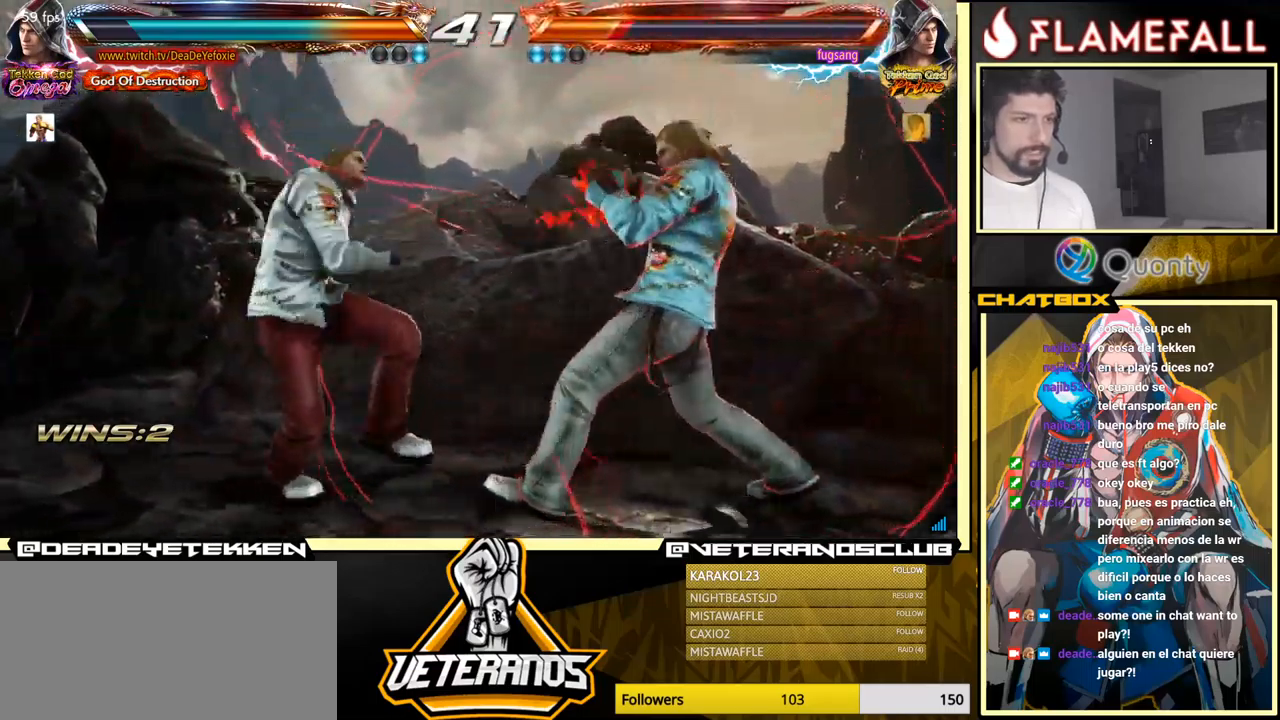
{"buttons": [], "left_stick": "left", "events": [[117, "Y", "up"], [200, "left_stick", "center"], [450, "left_stick", "left"]]}
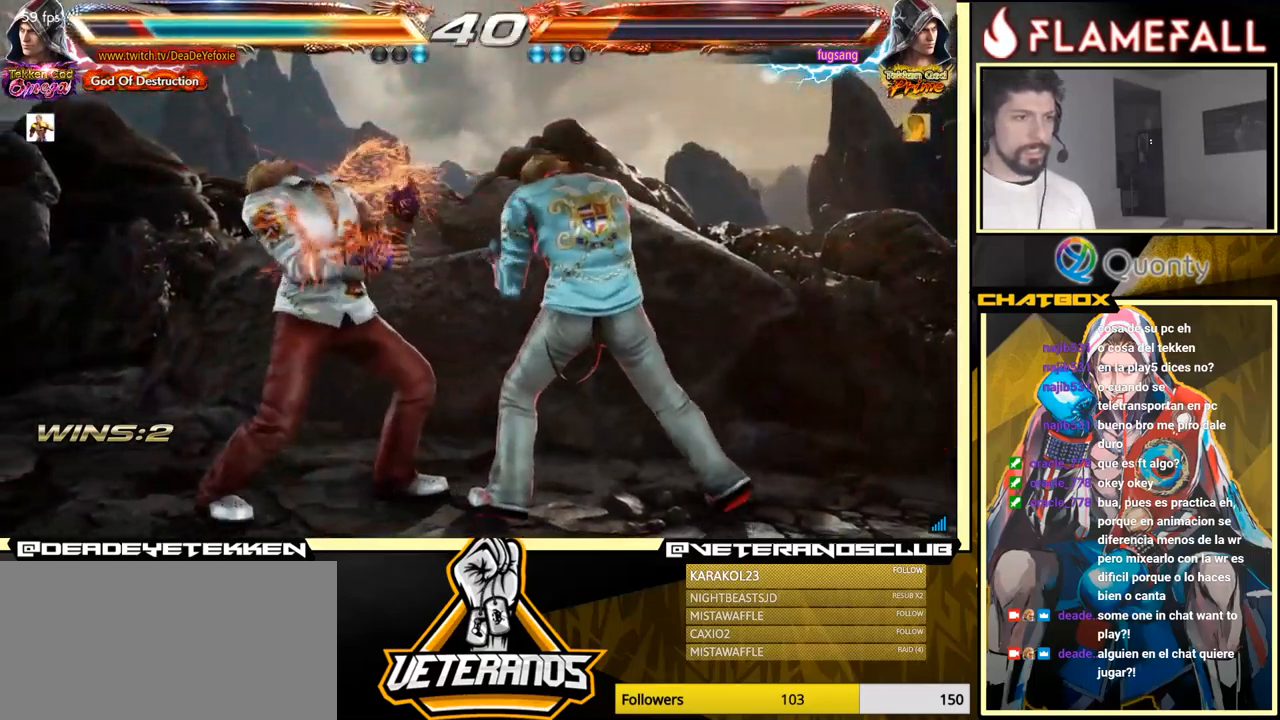
{"buttons": ["X"], "left_stick": "center", "events": [[267, "left_stick", "down-left"], [484, "X", "down"], [484, "left_stick", "center"]]}
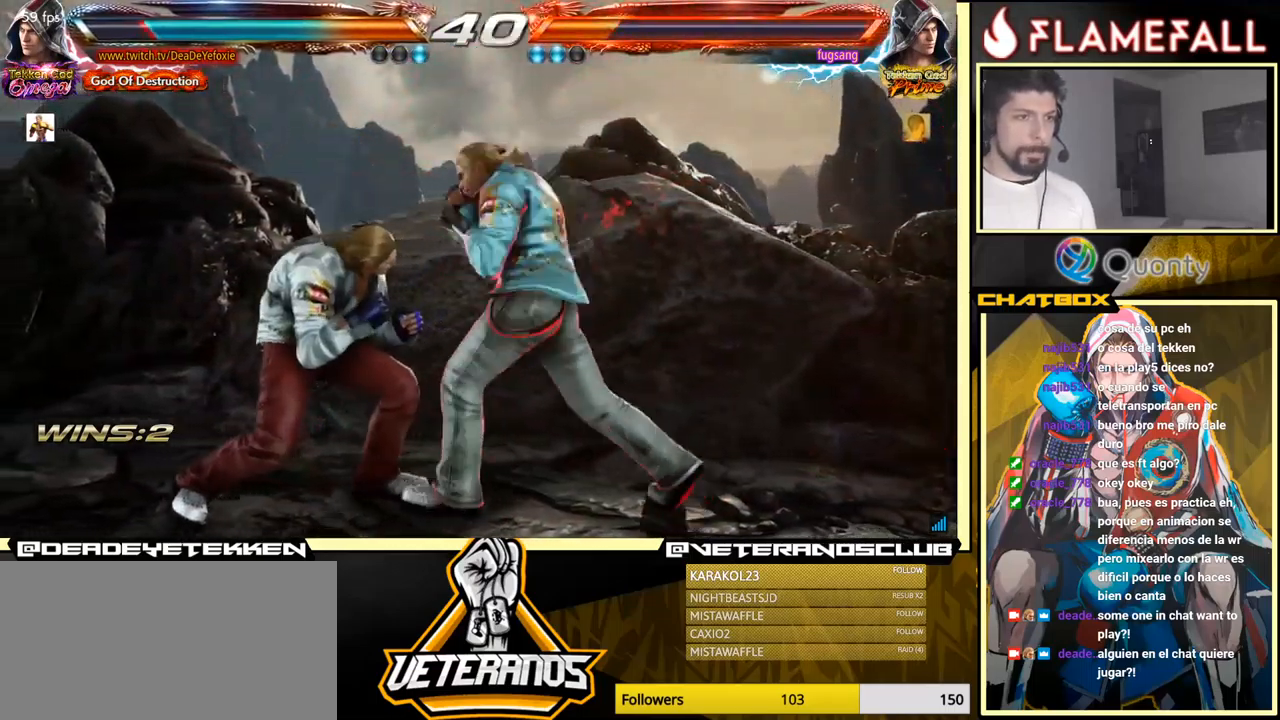
{"buttons": [], "left_stick": "left", "events": [[34, "X", "up"], [67, "Y", "down"], [134, "Y", "up"], [184, "left_stick", "left"], [217, "Y", "down"], [284, "Y", "up"]]}
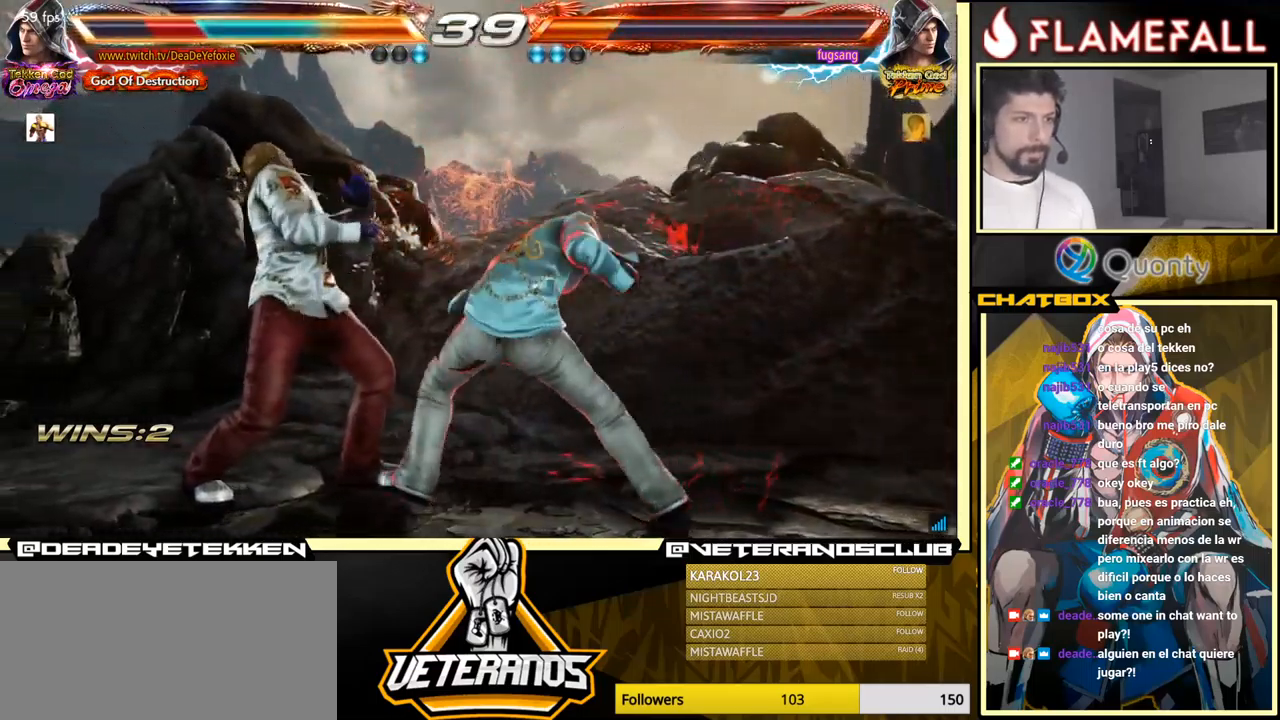
{"buttons": ["Y"], "left_stick": "down-right", "events": [[300, "left_stick", "down-left"], [317, "A", "down"], [417, "A", "up"], [434, "Y", "down"], [434, "left_stick", "down-right"]]}
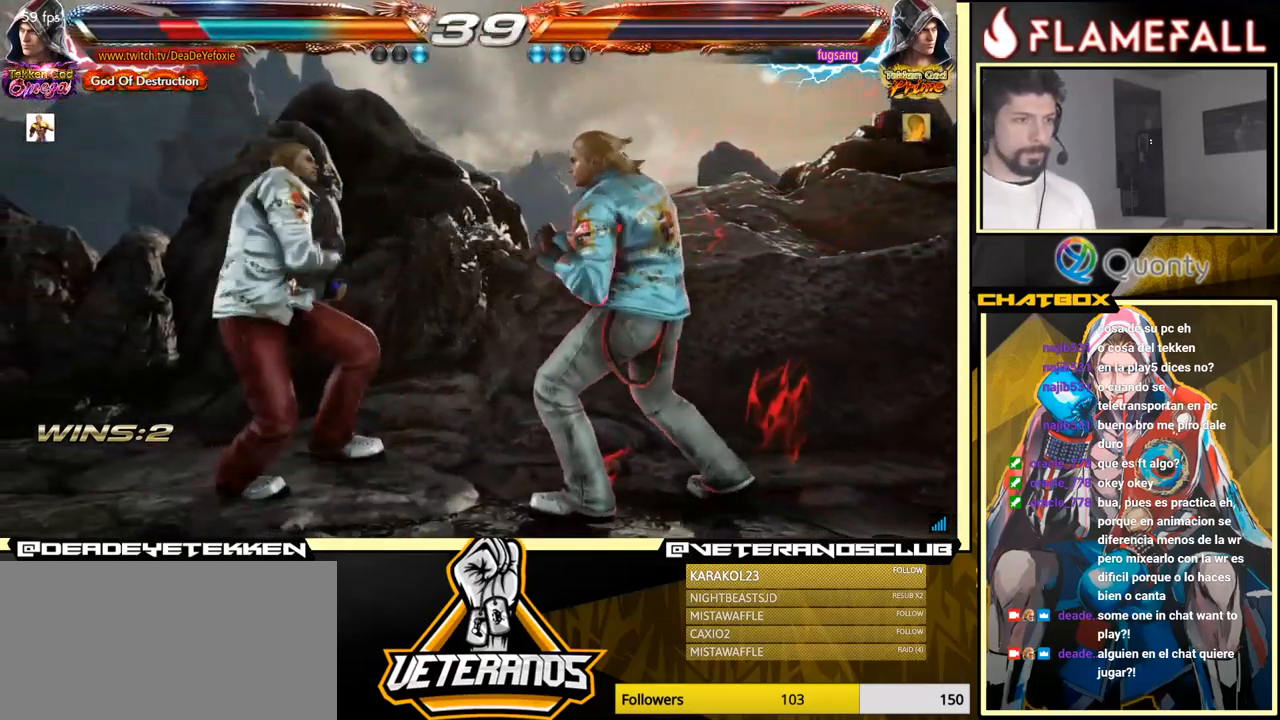
{"buttons": [], "left_stick": "center", "events": [[84, "Y", "up"], [100, "left_stick", "left"], [167, "Y", "down"], [267, "Y", "up"], [400, "left_stick", "center"]]}
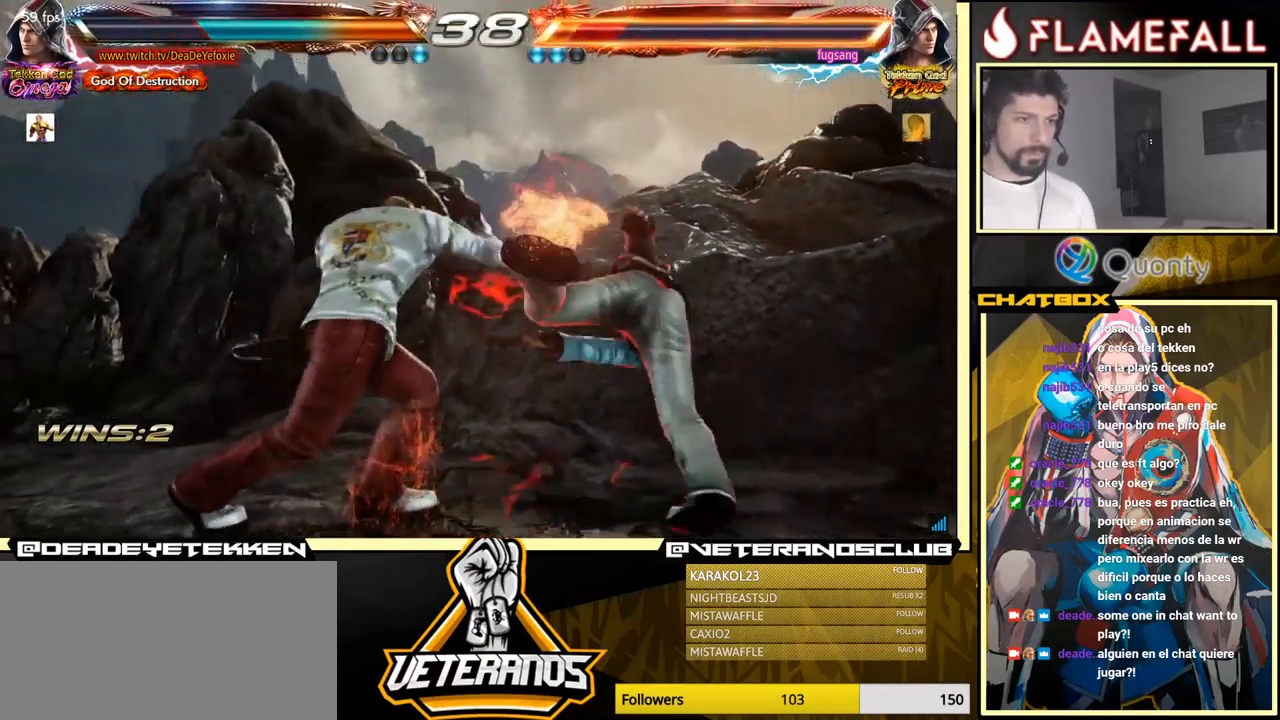
{"buttons": ["Y"], "left_stick": "down-left", "events": [[234, "left_stick", "down-left"], [267, "Y", "down"], [317, "Y", "up"], [384, "Y", "down"], [450, "Y", "up"], [484, "Y", "down"]]}
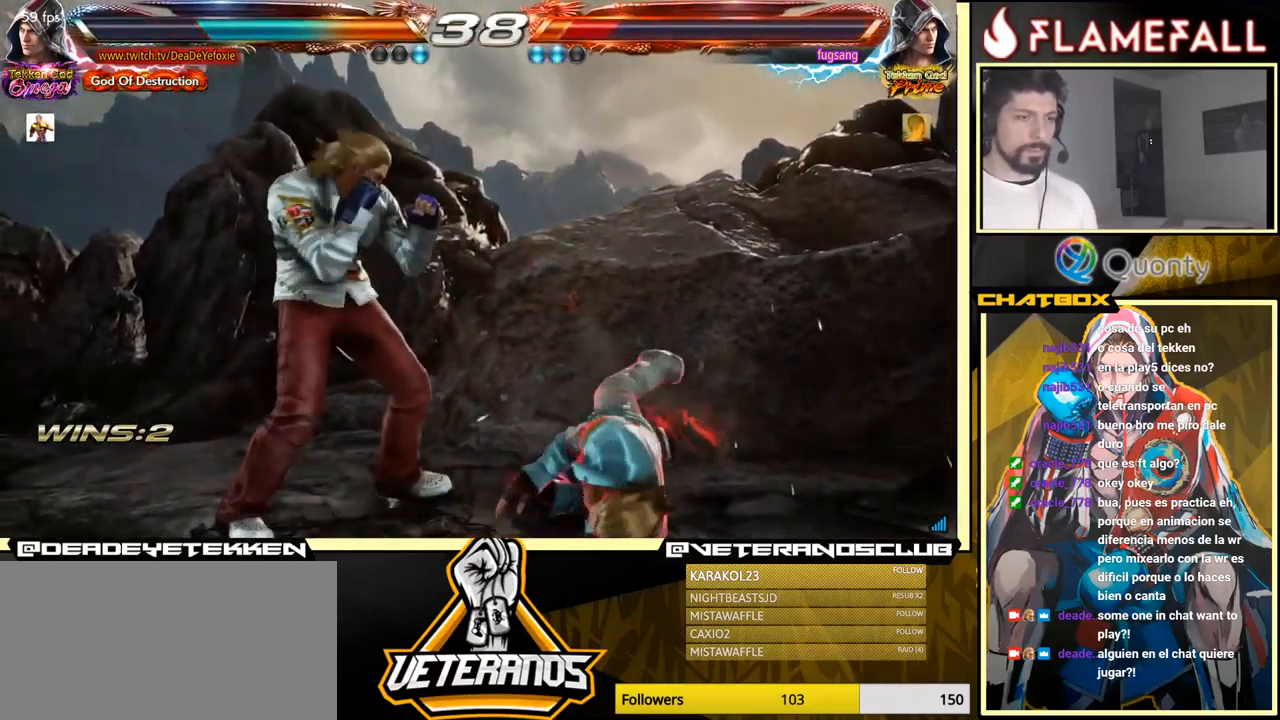
{"buttons": [], "left_stick": "center", "events": [[184, "Y", "up"], [217, "left_stick", "center"]]}